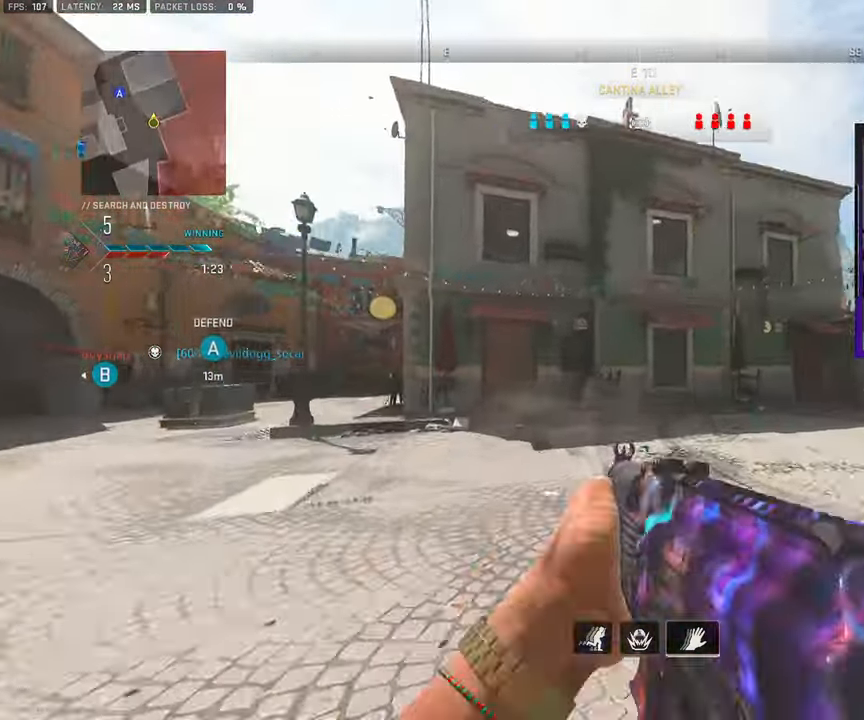
Gameplay with a controller (PlayStation layout); each line is a JSON object with the inputs held at the frame after it (dt_ms = milliseconds from this image to that frame). "events" lists button and stick changes between this image and that frame as [ms after this image, input, new state], when the widget could be followed in between. Not read: L1 L2 R1 R2.
{"dt_ms": 500, "buttons": [], "left_stick": "up", "right_stick": "center", "events": [[33, "L3", "down"], [67, "right_stick", "left"], [117, "R3", "up"], [200, "L3", "up"], [250, "right_stick", "center"]]}
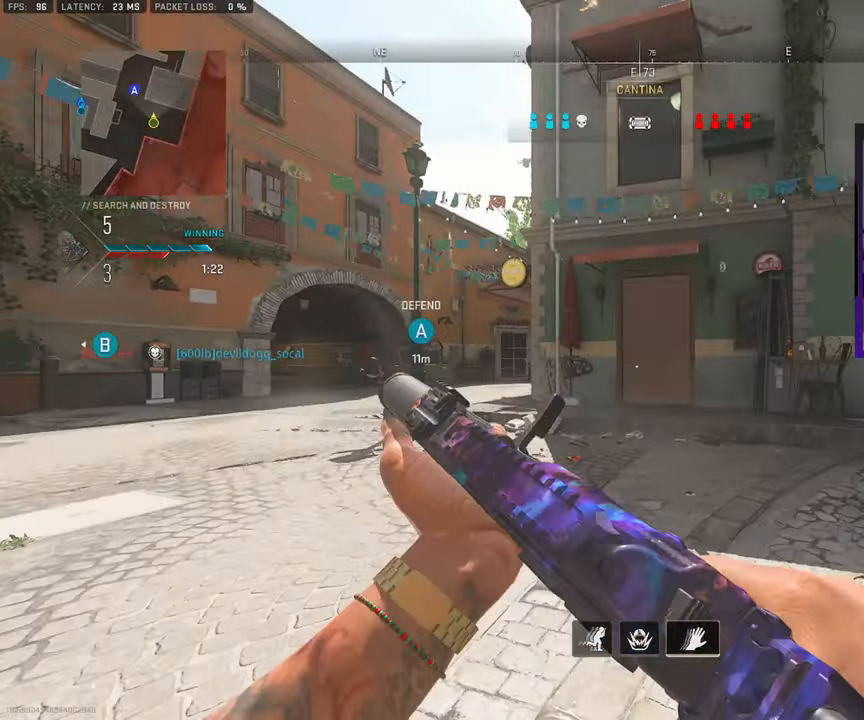
{"dt_ms": 500, "buttons": ["L3"], "left_stick": "up", "right_stick": "center", "events": [[300, "L3", "down"], [383, "L3", "up"], [483, "L3", "down"]]}
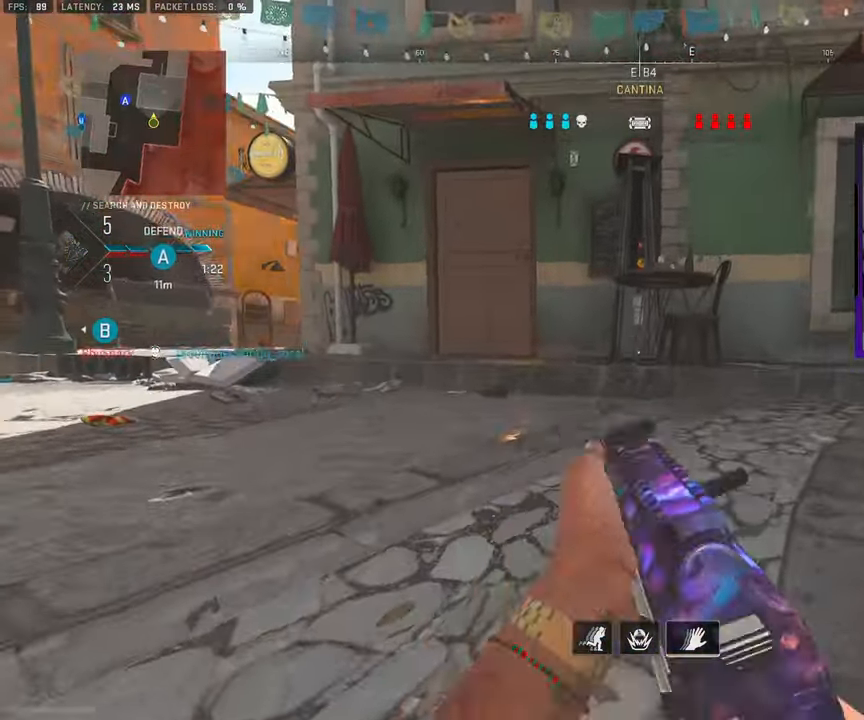
{"dt_ms": 500, "buttons": ["CROSS"], "left_stick": "up-right", "right_stick": "center", "events": [[83, "L3", "up"], [150, "L3", "down"], [233, "L3", "up"], [317, "L3", "down"], [433, "L3", "up"], [450, "CROSS", "down"], [483, "left_stick", "up-right"]]}
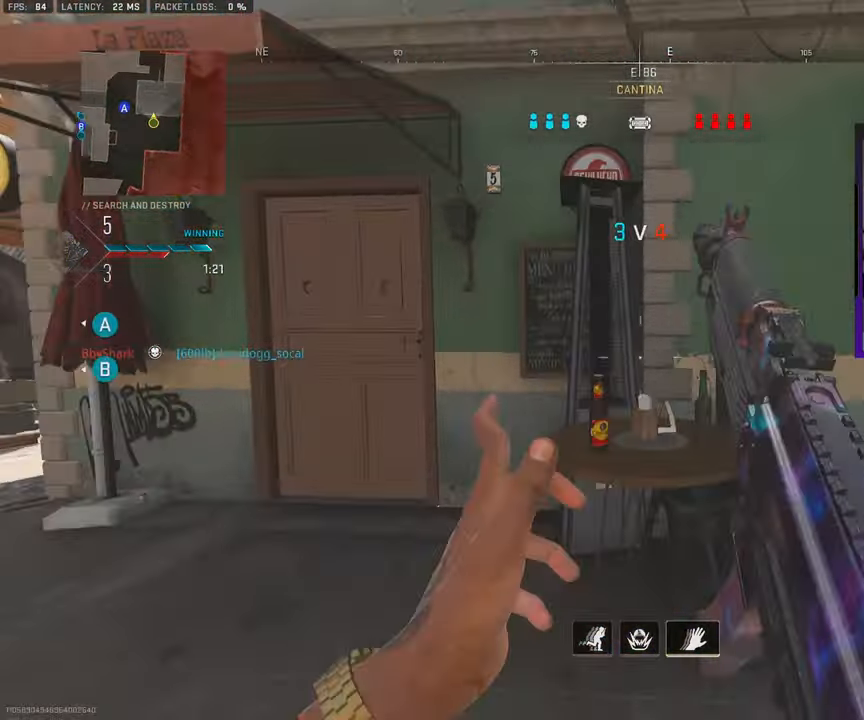
{"dt_ms": 500, "buttons": [], "left_stick": "right", "right_stick": "center", "events": [[100, "CROSS", "up"], [183, "right_stick", "down-left"], [333, "left_stick", "right"], [367, "right_stick", "center"]]}
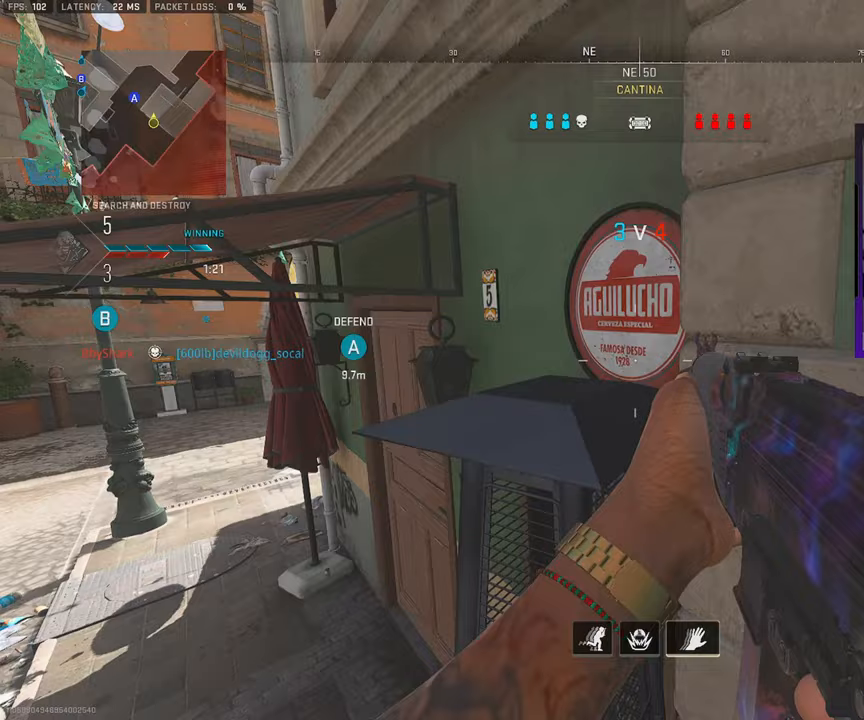
{"dt_ms": 500, "buttons": ["CROSS"], "left_stick": "up", "right_stick": "center", "events": [[67, "left_stick", "up-right"], [233, "left_stick", "up"], [267, "CROSS", "down"]]}
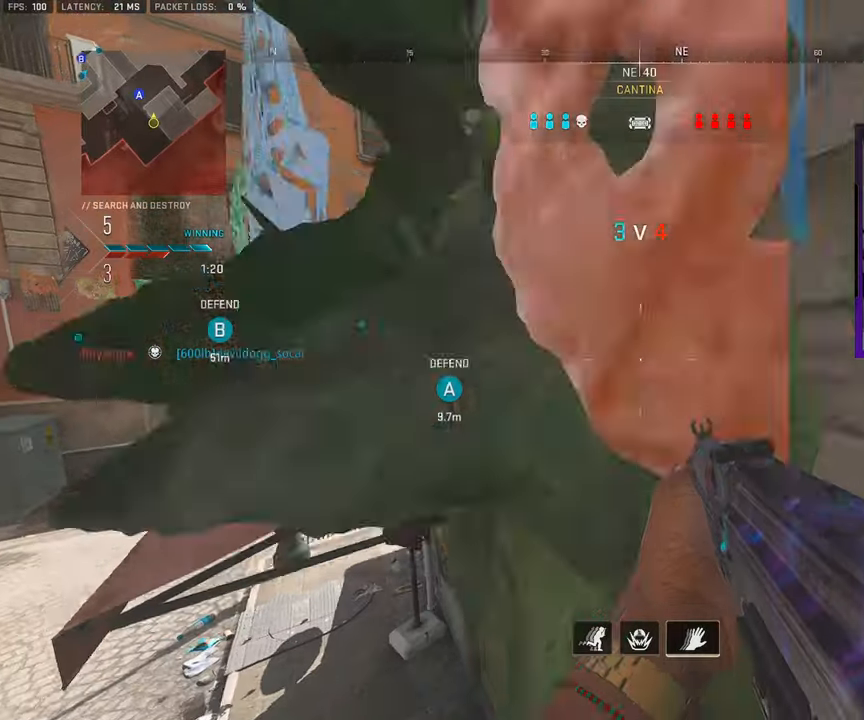
{"dt_ms": 500, "buttons": [], "left_stick": "up-right", "right_stick": "right", "events": [[67, "right_stick", "right"], [300, "CROSS", "up"], [300, "left_stick", "center"], [400, "left_stick", "up-right"]]}
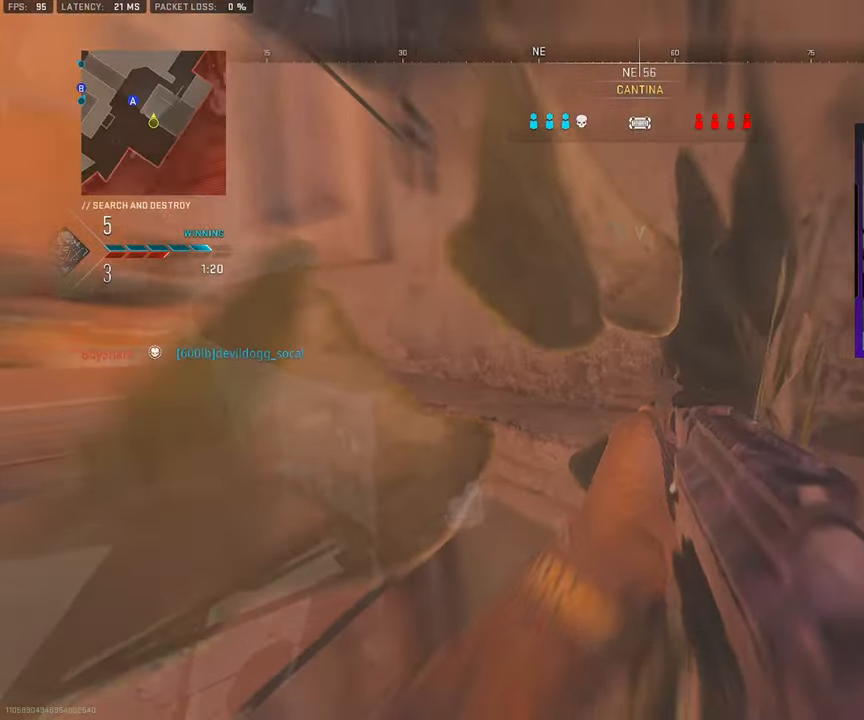
{"dt_ms": 500, "buttons": [], "left_stick": "center", "right_stick": "center", "events": [[50, "left_stick", "center"], [300, "right_stick", "center"]]}
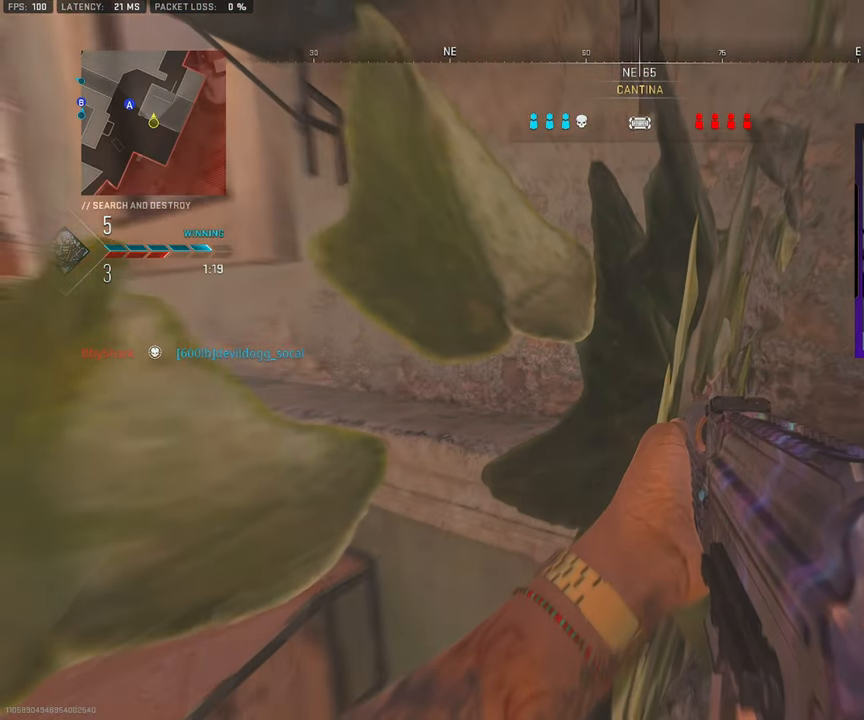
{"dt_ms": 500, "buttons": [], "left_stick": "center", "right_stick": "right", "events": [[117, "right_stick", "left"], [233, "right_stick", "right"]]}
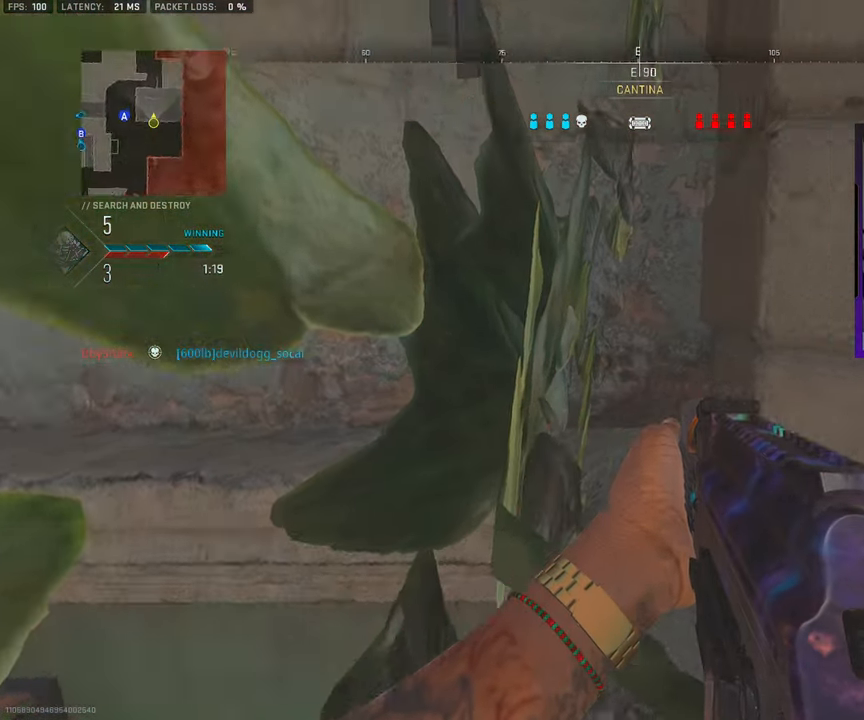
{"dt_ms": 500, "buttons": [], "left_stick": "up-right", "right_stick": "center", "events": [[250, "right_stick", "center"], [317, "left_stick", "up-right"]]}
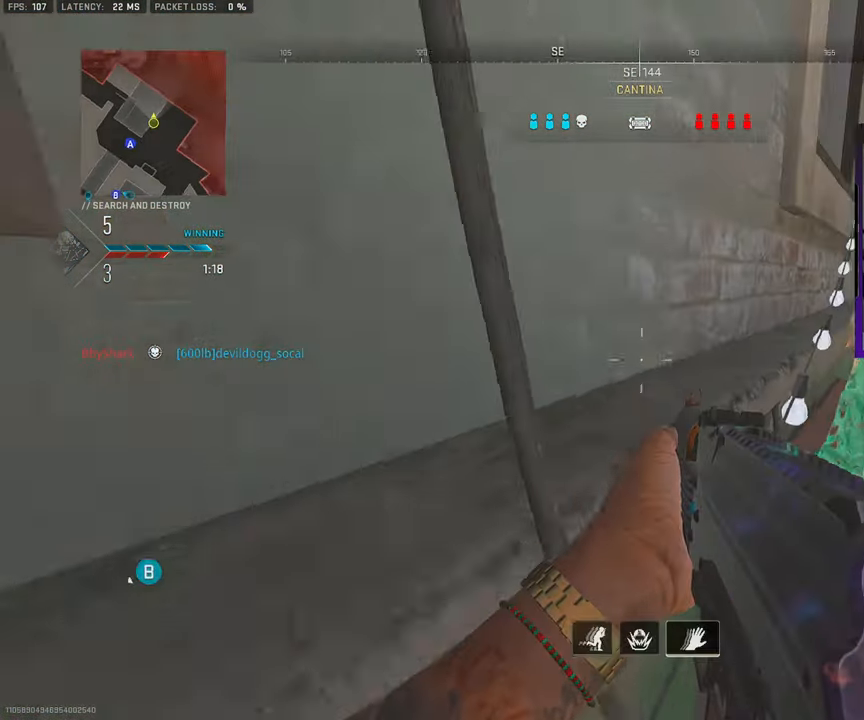
{"dt_ms": 500, "buttons": [], "left_stick": "right", "right_stick": "center", "events": [[17, "CROSS", "down"], [17, "right_stick", "left"], [250, "CROSS", "up"], [250, "left_stick", "right"], [483, "right_stick", "center"]]}
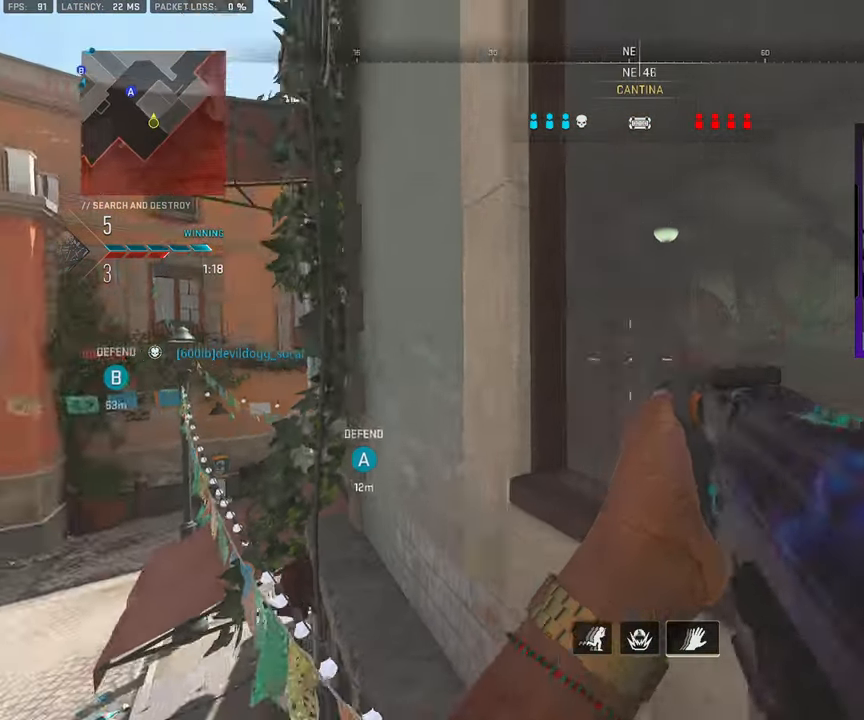
{"dt_ms": 500, "buttons": ["R3"], "left_stick": "right", "right_stick": "center", "events": [[167, "left_stick", "center"], [467, "R3", "down"], [483, "left_stick", "right"]]}
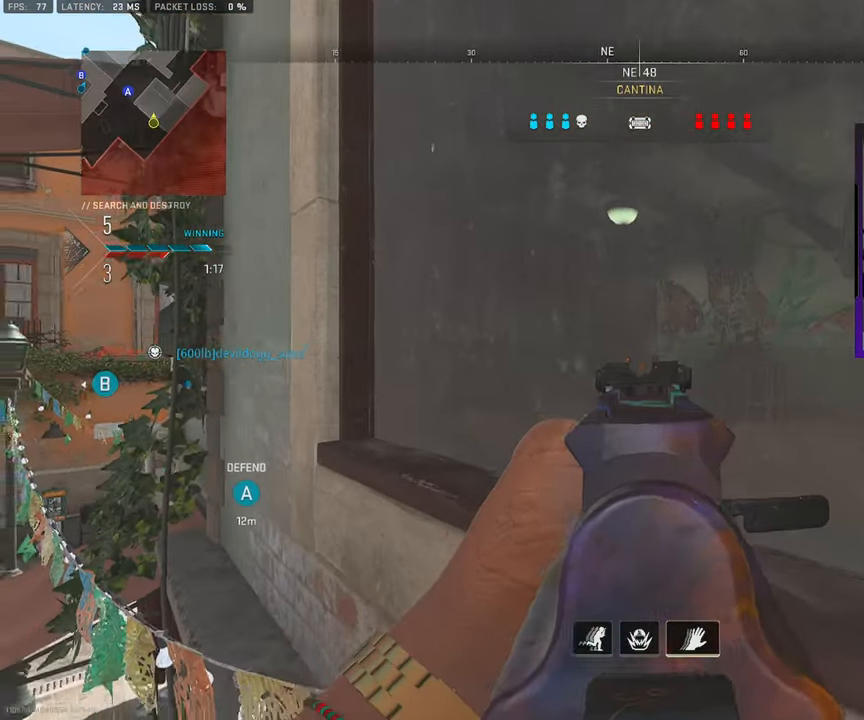
{"dt_ms": 500, "buttons": [], "left_stick": "center", "right_stick": "right", "events": [[17, "right_stick", "down-left"], [83, "R3", "up"], [233, "left_stick", "center"], [233, "right_stick", "center"], [467, "right_stick", "right"]]}
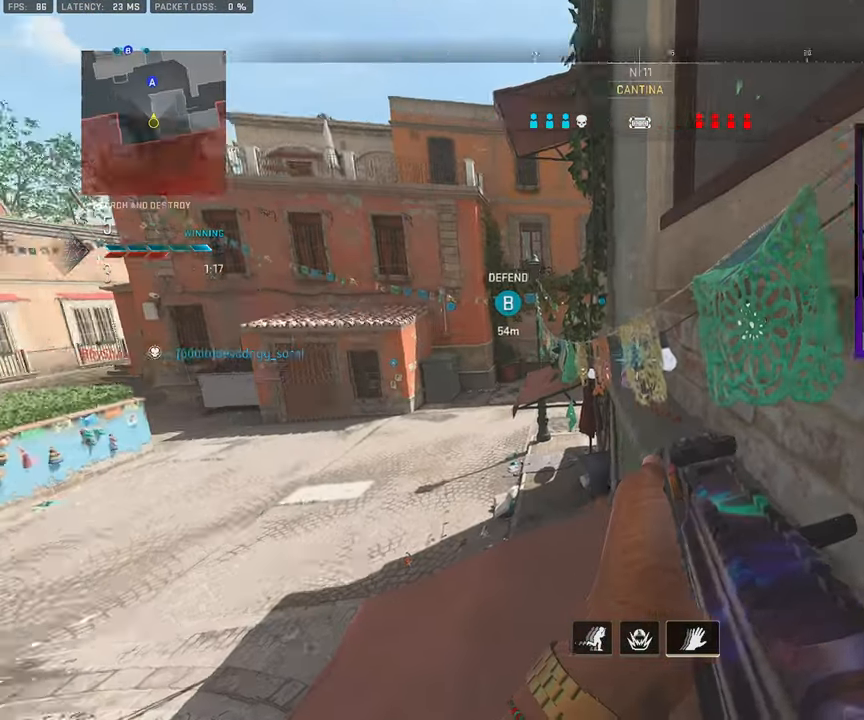
{"dt_ms": 500, "buttons": [], "left_stick": "up", "right_stick": "center", "events": [[50, "left_stick", "left"], [150, "CROSS", "down"], [200, "left_stick", "down-left"], [250, "CROSS", "up"], [300, "left_stick", "center"], [433, "right_stick", "center"], [500, "left_stick", "up"]]}
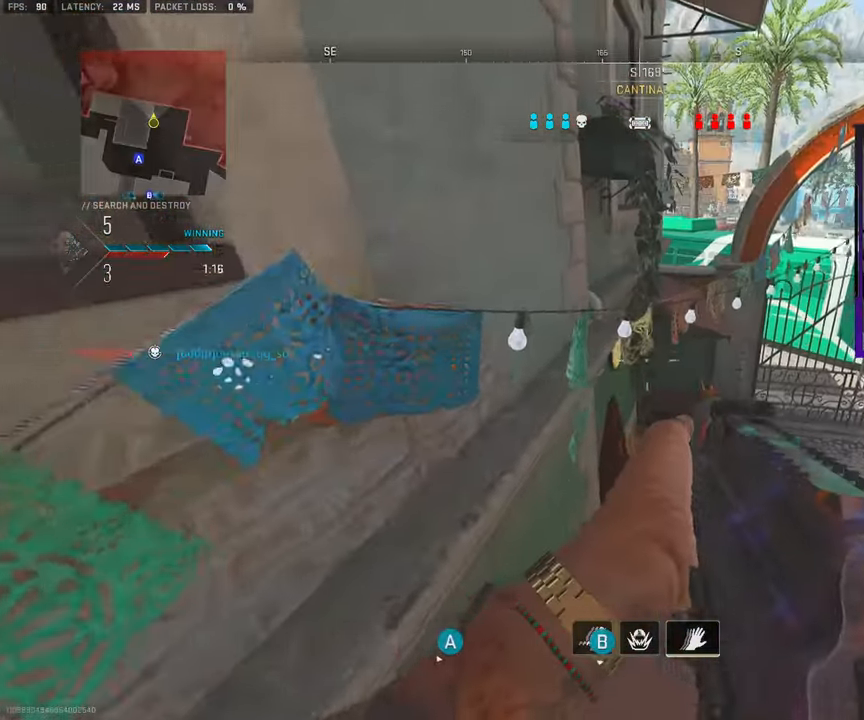
{"dt_ms": 500, "buttons": [], "left_stick": "up-right", "right_stick": "center", "events": [[117, "L3", "down"], [183, "left_stick", "up-right"], [317, "CROSS", "down"], [317, "L3", "up"], [483, "CROSS", "up"]]}
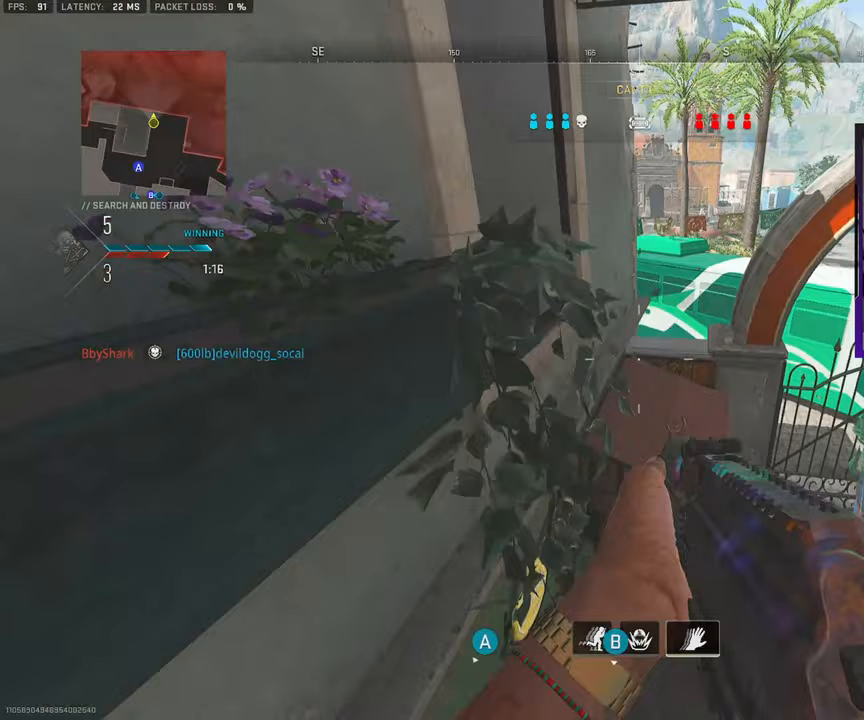
{"dt_ms": 500, "buttons": [], "left_stick": "up-right", "right_stick": "center", "events": [[100, "right_stick", "left"], [317, "CROSS", "down"], [350, "right_stick", "center"], [483, "CROSS", "up"]]}
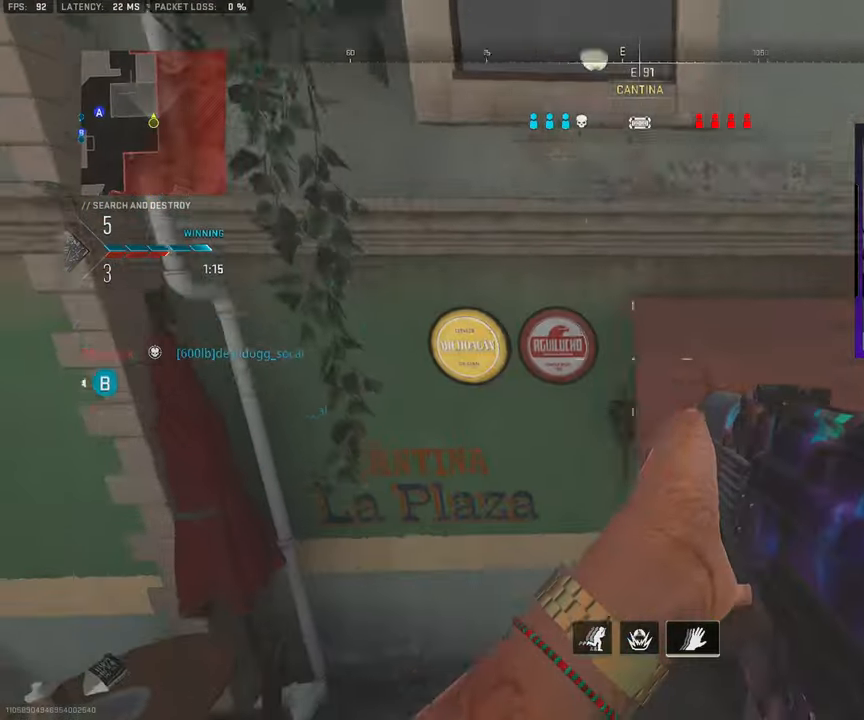
{"dt_ms": 500, "buttons": [], "left_stick": "right", "right_stick": "left", "events": [[33, "CROSS", "down"], [83, "right_stick", "left"], [250, "CROSS", "up"], [400, "left_stick", "right"]]}
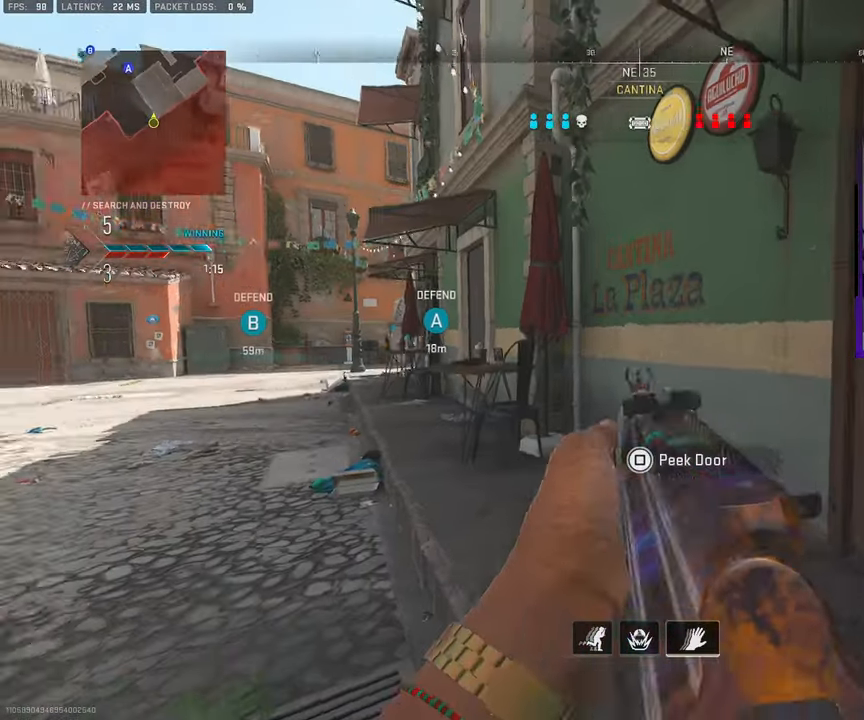
{"dt_ms": 500, "buttons": [], "left_stick": "up-right", "right_stick": "right", "events": [[250, "left_stick", "center"], [350, "right_stick", "center"], [467, "left_stick", "up-right"], [500, "right_stick", "right"]]}
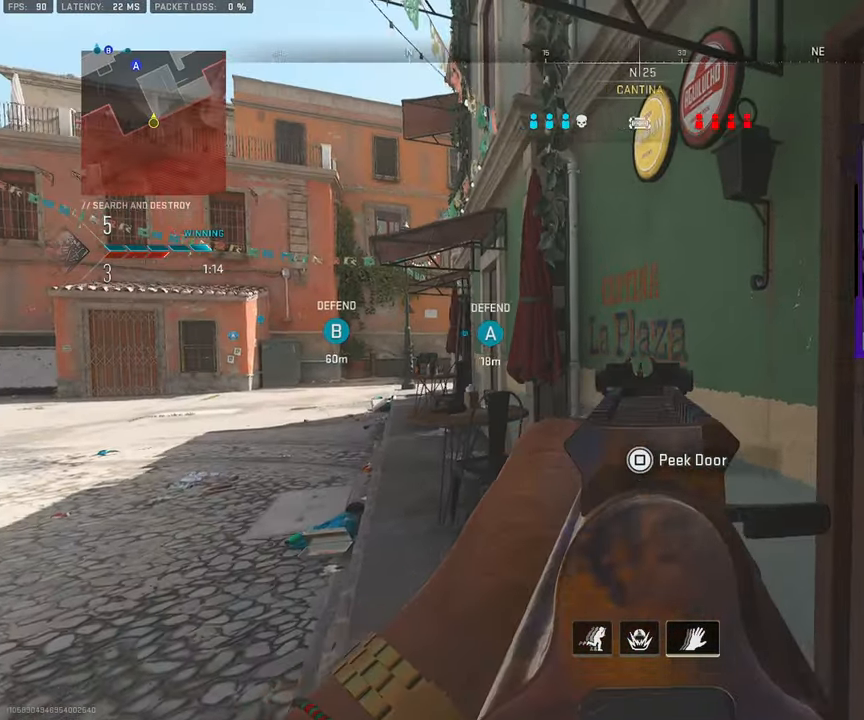
{"dt_ms": 500, "buttons": [], "left_stick": "right", "right_stick": "center", "events": [[33, "L3", "down"], [150, "L3", "up"], [233, "L3", "down"], [233, "left_stick", "up"], [233, "right_stick", "left"], [367, "L3", "up"], [400, "CROSS", "down"], [433, "left_stick", "right"], [483, "CROSS", "up"], [483, "right_stick", "center"]]}
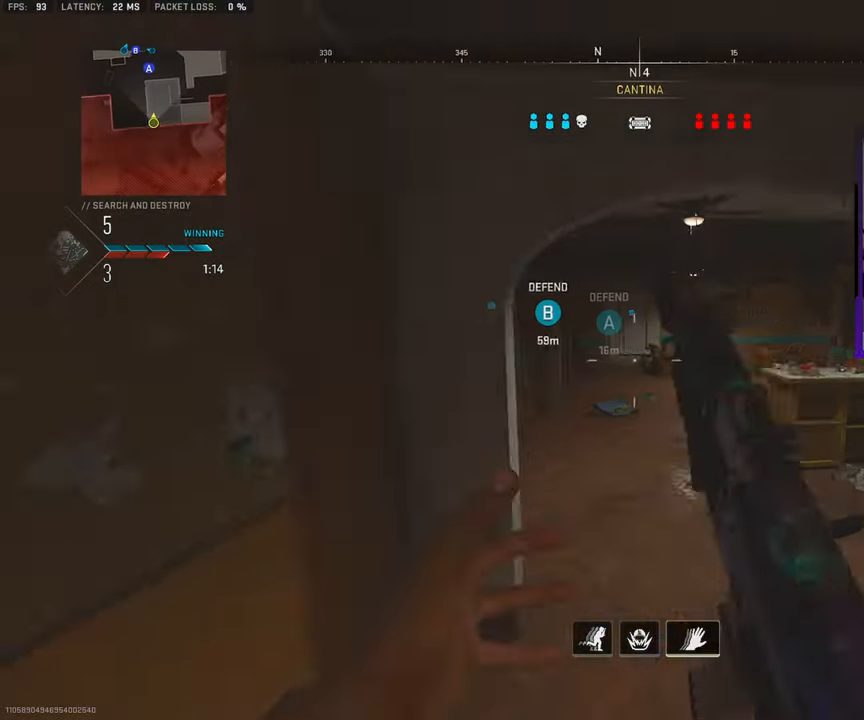
{"dt_ms": 500, "buttons": [], "left_stick": "down-right", "right_stick": "center", "events": [[167, "left_stick", "down-right"], [167, "right_stick", "left"], [400, "right_stick", "center"]]}
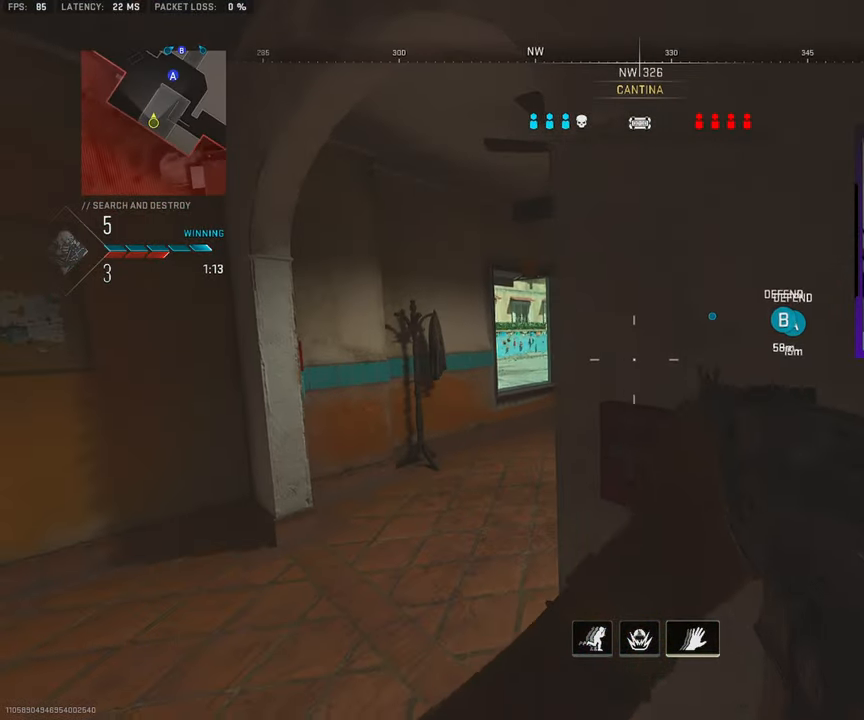
{"dt_ms": 500, "buttons": [], "left_stick": "left", "right_stick": "center", "events": [[100, "left_stick", "down-left"], [367, "left_stick", "left"], [417, "right_stick", "right"], [500, "right_stick", "center"]]}
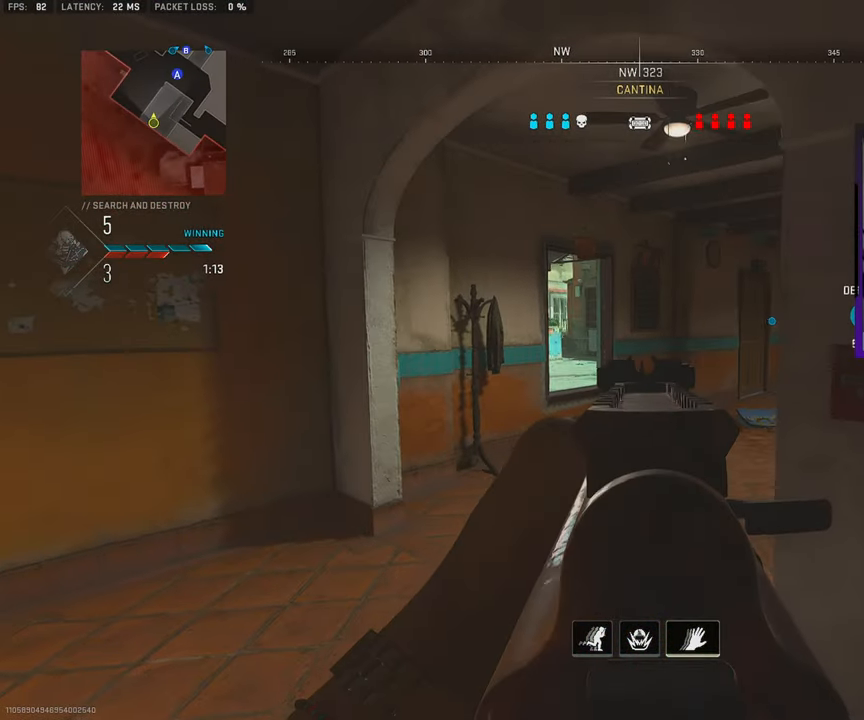
{"dt_ms": 1000, "buttons": [], "left_stick": "left", "right_stick": "right"}
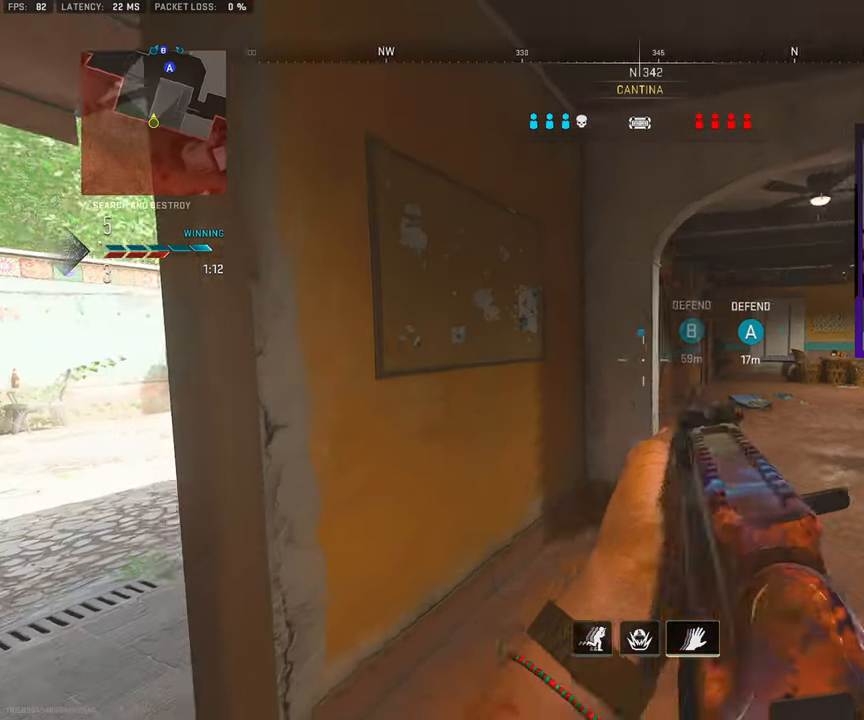
{"dt_ms": 500, "buttons": [], "left_stick": "left", "right_stick": "right", "events": [[50, "right_stick", "center"], [417, "right_stick", "right"]]}